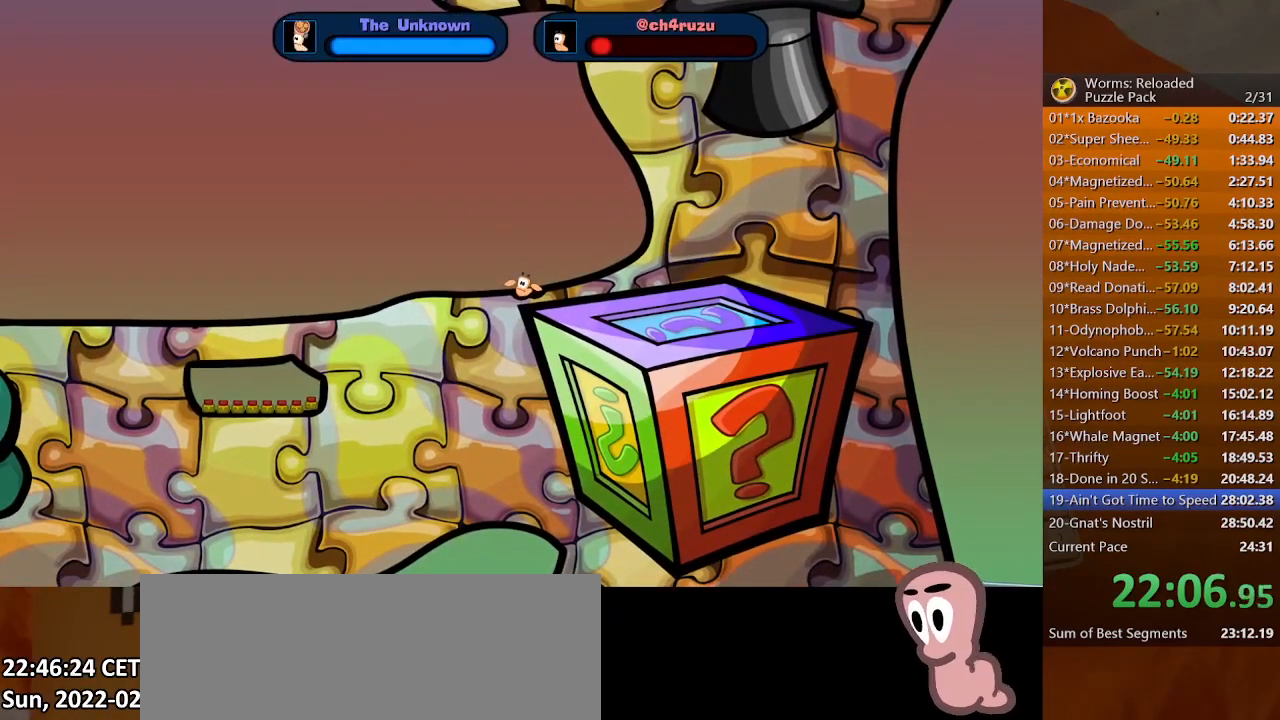
Gameplay with keyboard and mouse; each line is a JSON object with the keys and mouse buttons held at the frame after it. "events" lists presses ("down") and releases ("up") of ".", "/", "0", "1", "2", "3", "4", "5", "6", "7", "8", "9", "a", "alt_l", "alt_r", "b", "backslash", "backspace", "c", "caps_lock", "comma", "ctrl_l", "ctrl_r", "d", "down", "e", "equals", "escape", "f", "f1", "f10", "f11", "f12", "f2", "f3", "f4", "f5", "f6", "f7", "f8", "f9", "g", "h", "i", "j", "k", "l", "lbracket", "left", "m", "minus", "n", "o", "p", "q", "quote", "r", "rbracket", "return", "right", "s", "semicolon", "shift_l", "shift_r", "space", "super", "t", "tab", "tilde", "u", "up", "v", "w", "x", "y", "z", "mouse_left", "mouse_wheel", "mouse_right", "mouse_mb4" and "mouse_mb5" between this image and that frame as [ms after this image, input, new state], when the widget could be followed in between. "mouse_left", "mouse_wheel", "mouse_right", "mouse_mb4", "mouse_mb5" = the "left", "wheel", "right", "mb4", "mb5" buttons of the "mouse" list. No other keys are recorded. "wheel" means that the mouse wheel is clicked or scrolled. Mouse movement is not recorded.
{"keys": [], "mouse": [], "events": []}
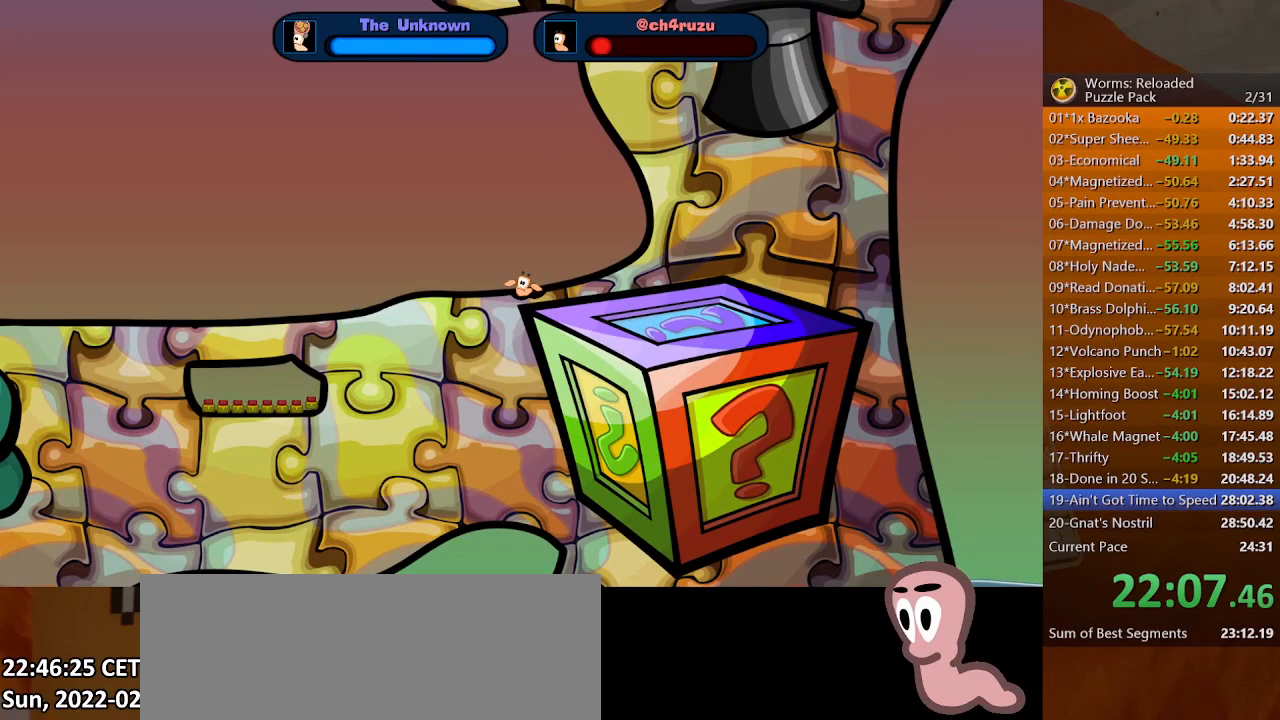
{"keys": ["return"], "mouse": [], "events": [[200, "return", "down"]]}
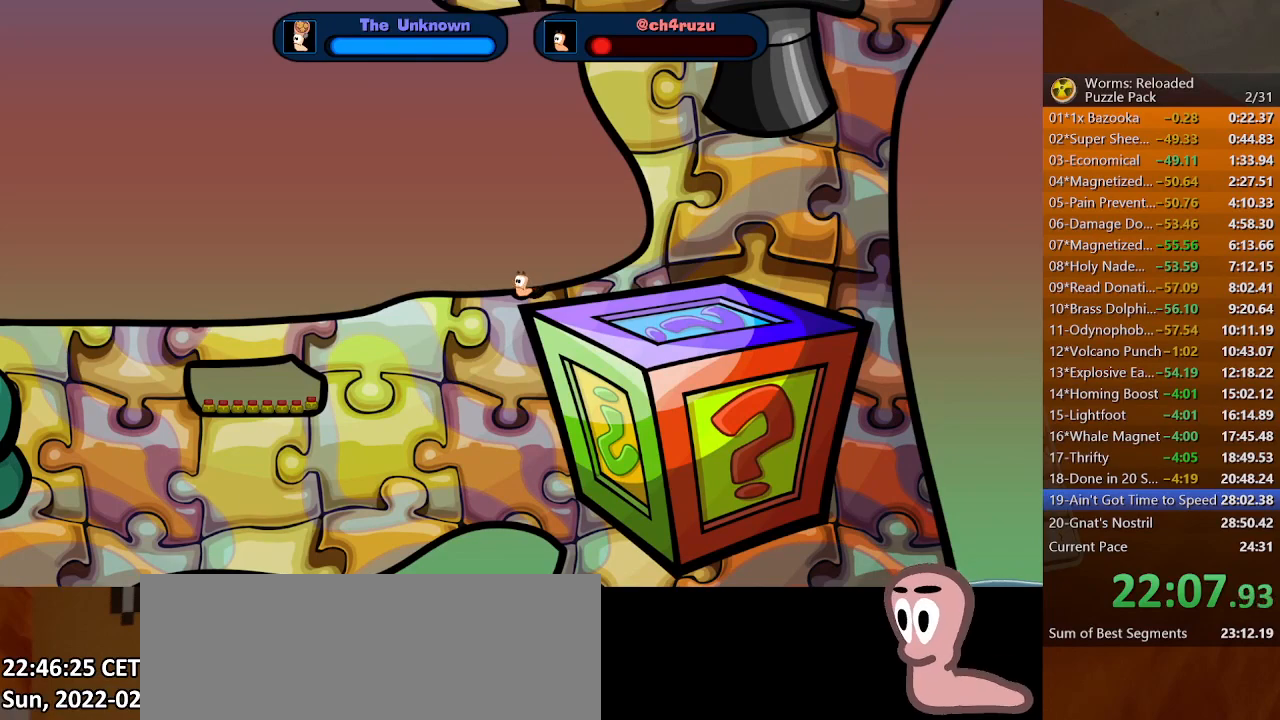
{"keys": ["return"], "mouse": [], "events": [[433, "return", "up"], [500, "return", "down"]]}
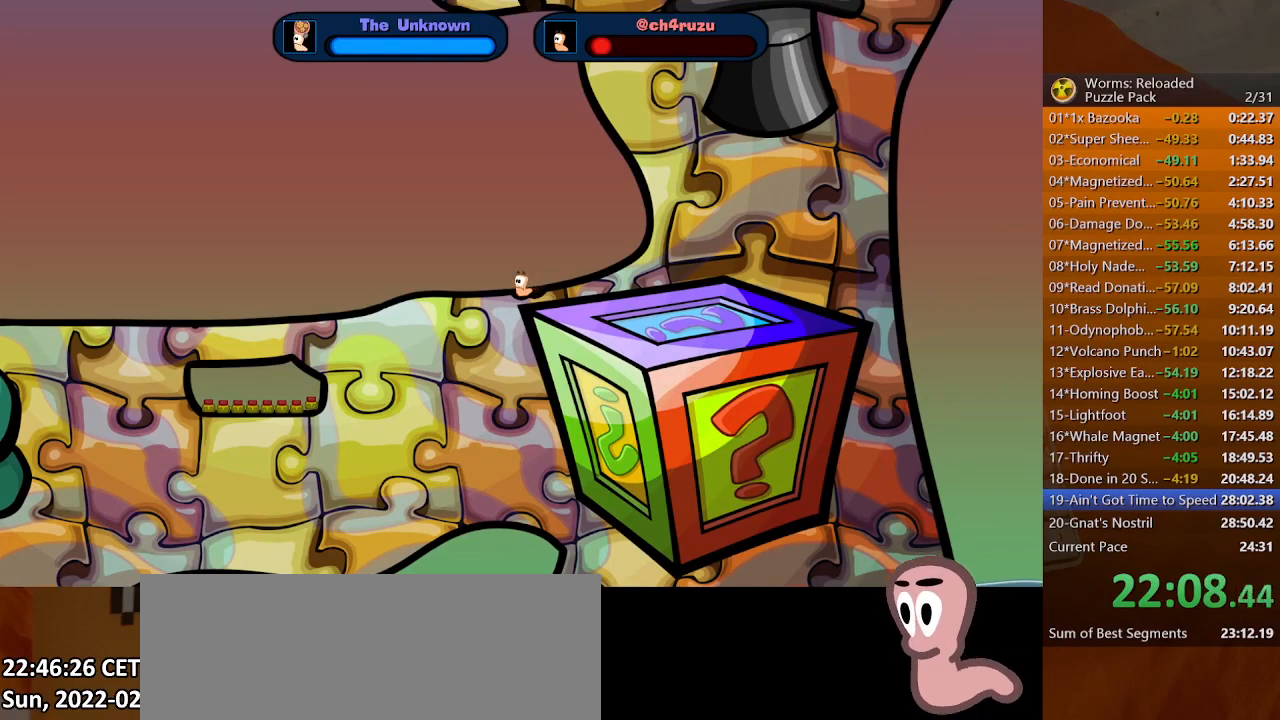
{"keys": ["return"], "mouse": [], "events": []}
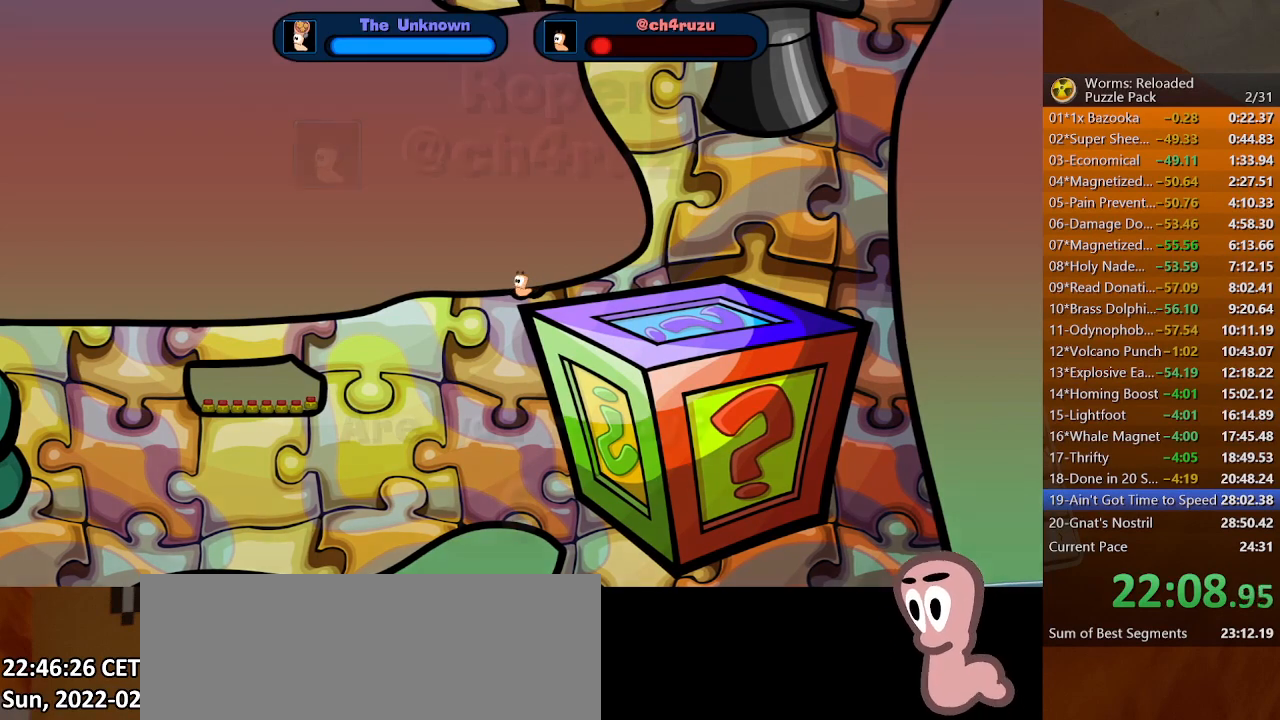
{"keys": ["return"], "mouse": [], "events": [[300, "return", "up"], [367, "return", "down"]]}
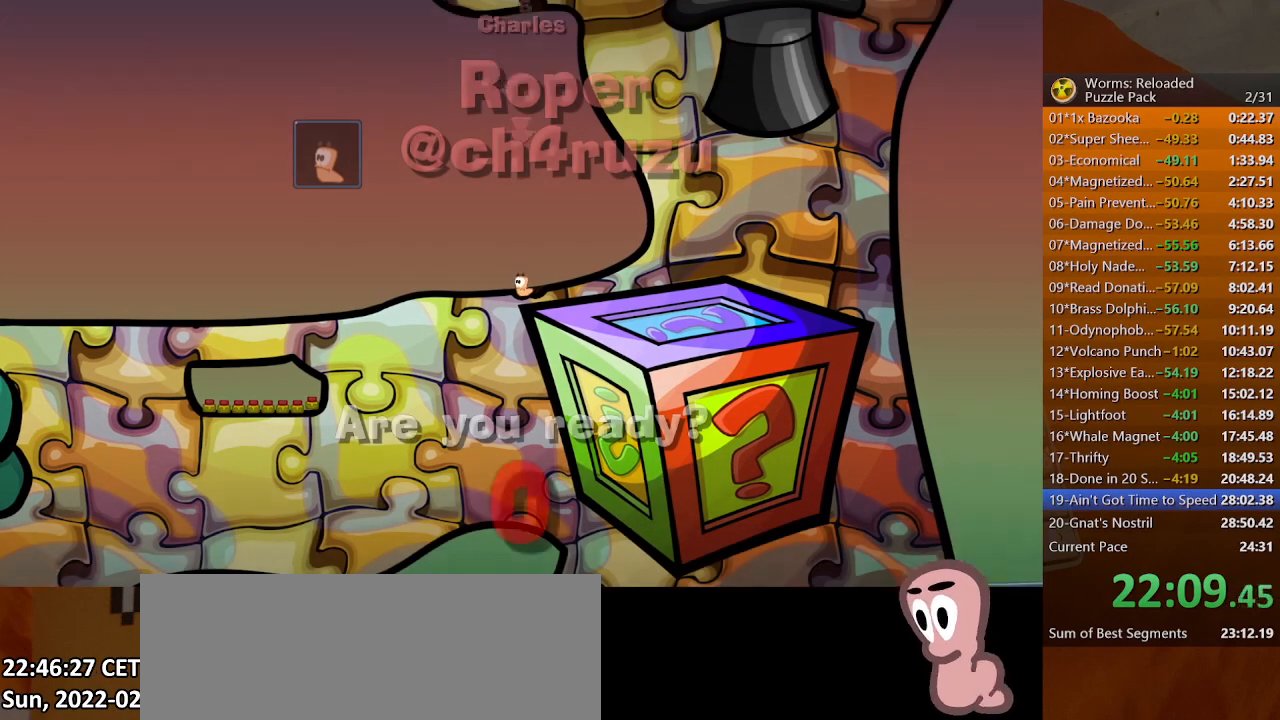
{"keys": ["return"], "mouse": [], "events": []}
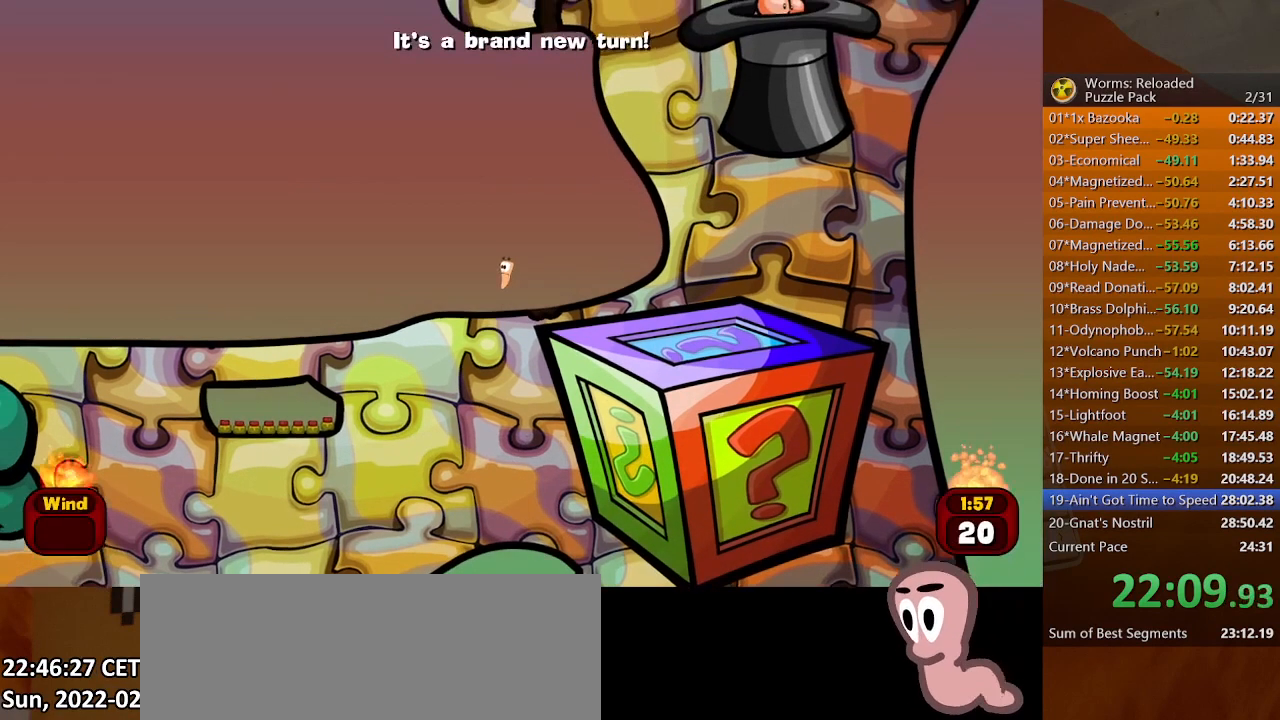
{"keys": ["return"], "mouse": [], "events": []}
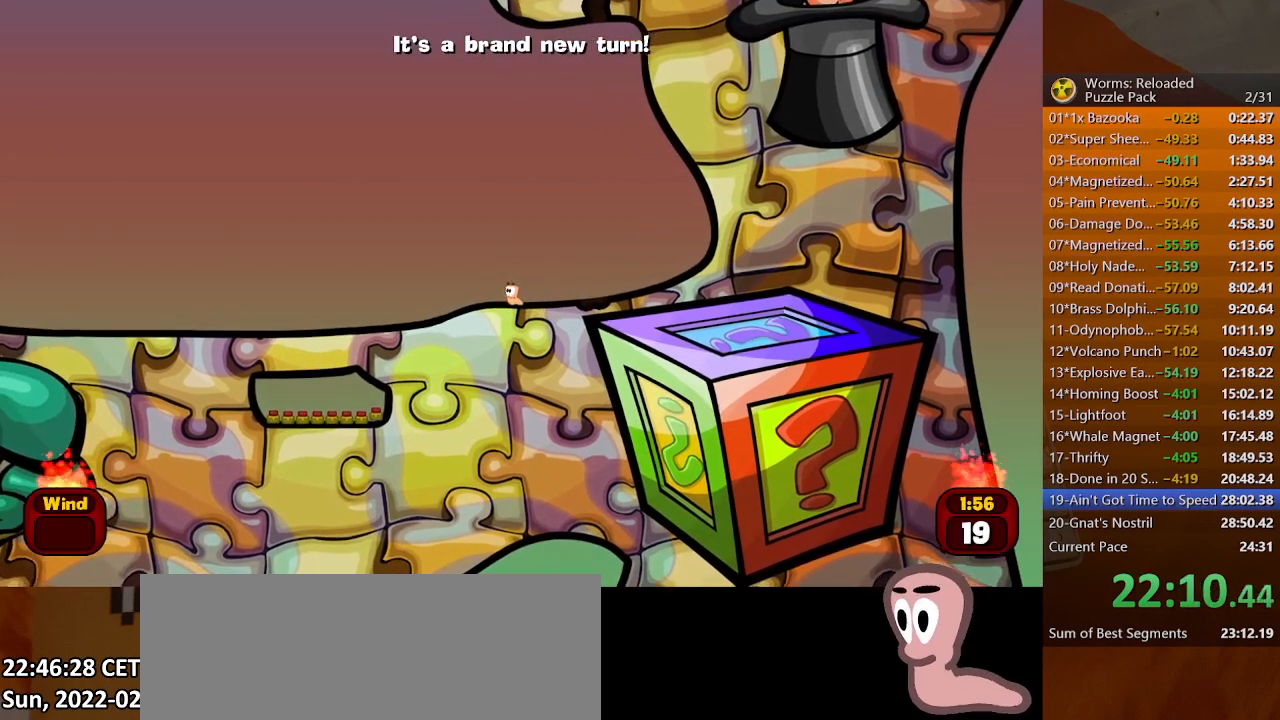
{"keys": ["return"], "mouse": [], "events": []}
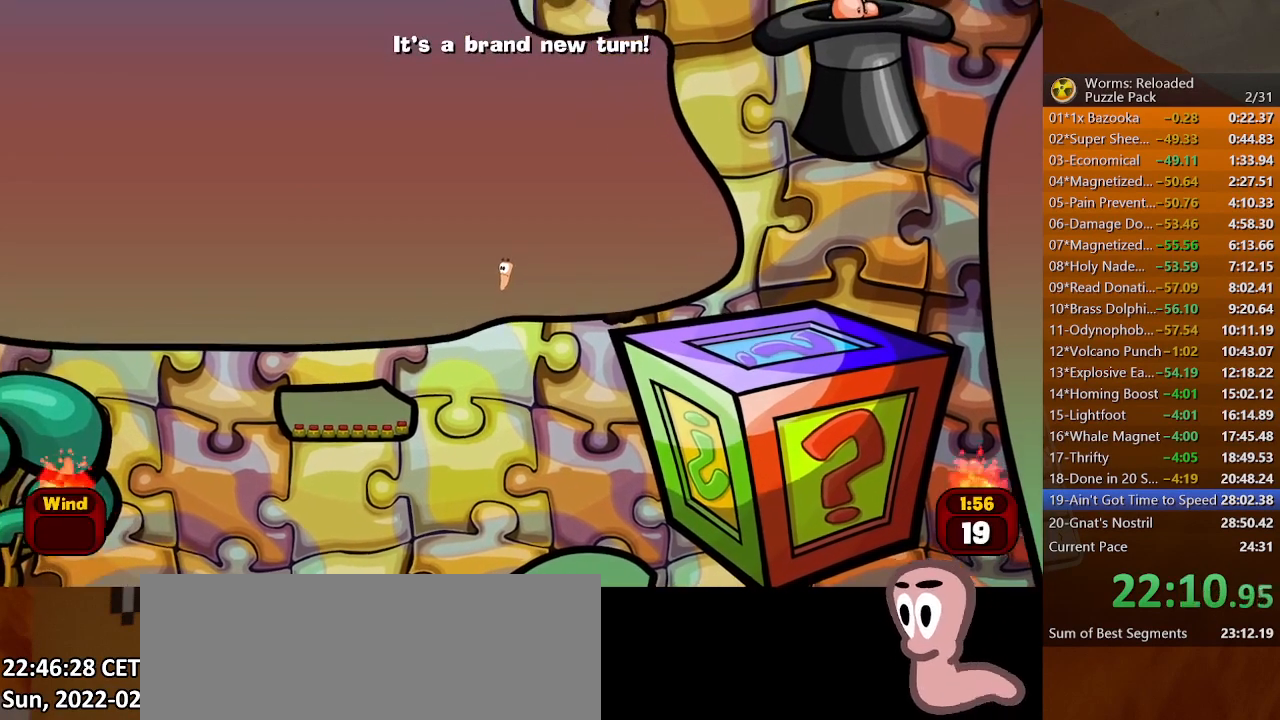
{"keys": ["return"], "mouse": [], "events": []}
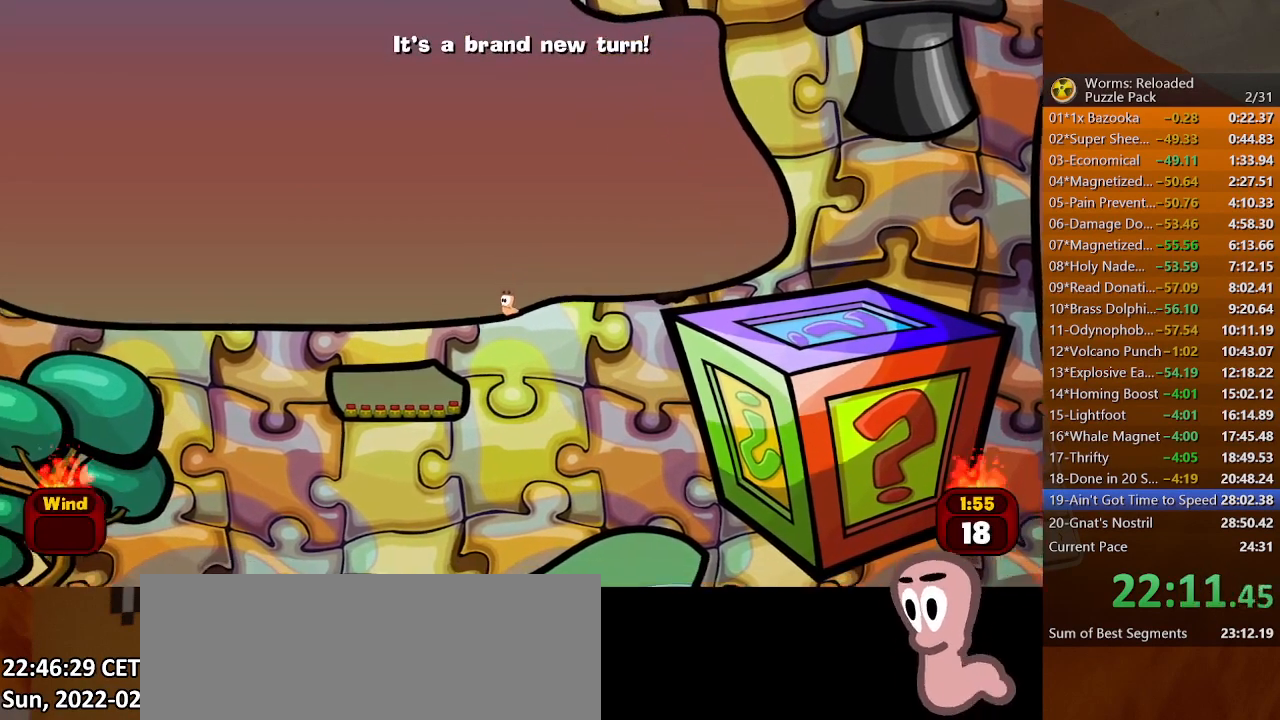
{"keys": [], "mouse": [], "events": [[233, "return", "up"]]}
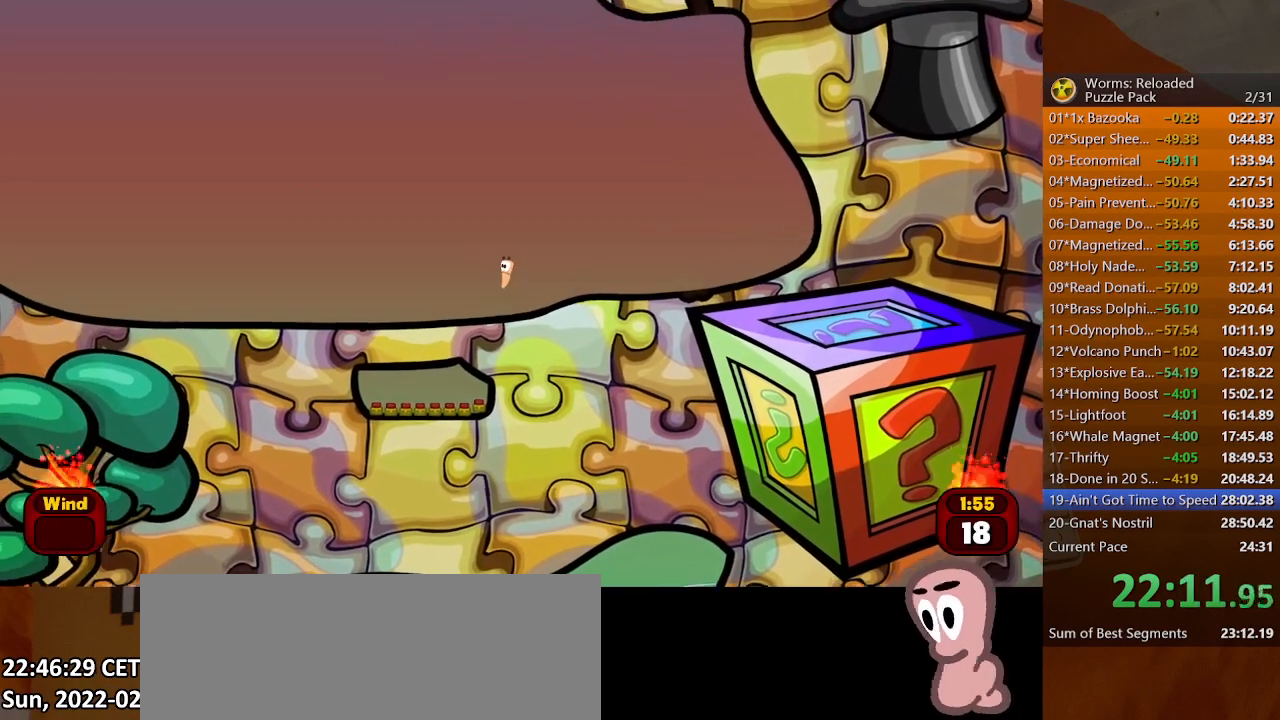
{"keys": [], "mouse": [], "events": []}
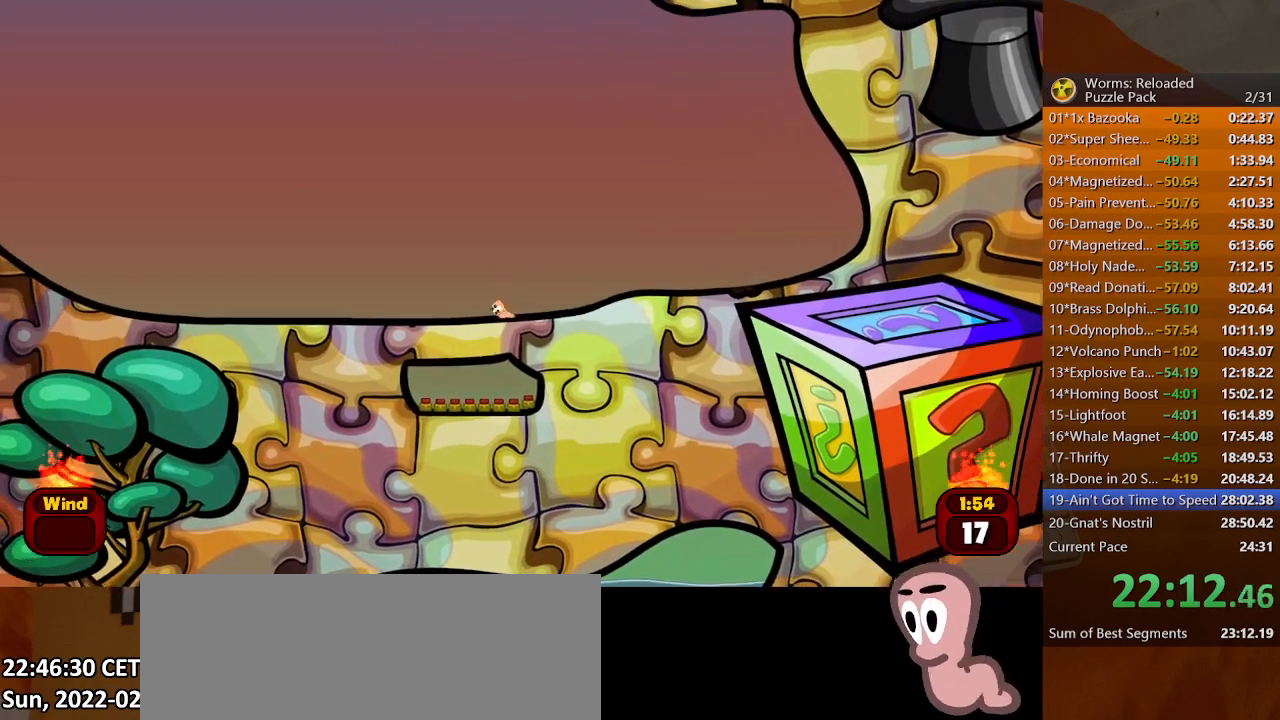
{"keys": ["right"], "mouse": [], "events": [[100, "right", "down"]]}
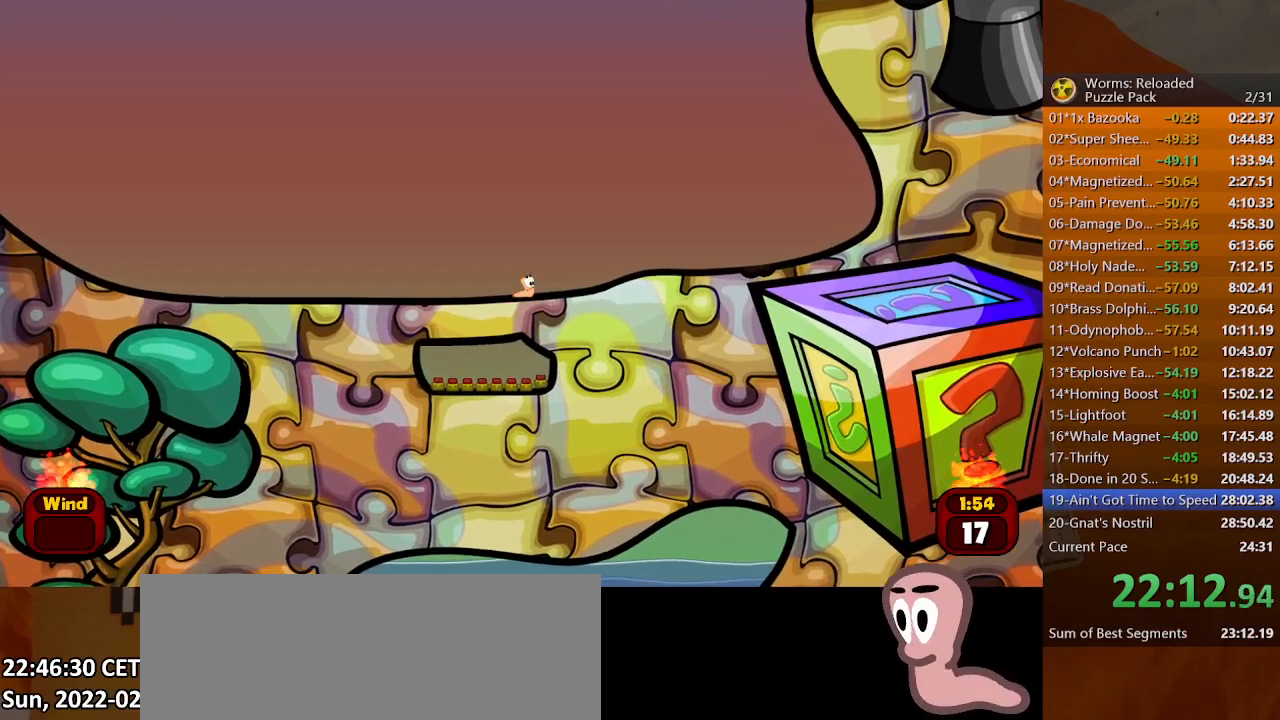
{"keys": ["down"], "mouse": [], "events": [[267, "left", "down"], [267, "right", "up"], [367, "down", "down"], [367, "left", "up"], [400, "space", "down"], [433, "space", "up"]]}
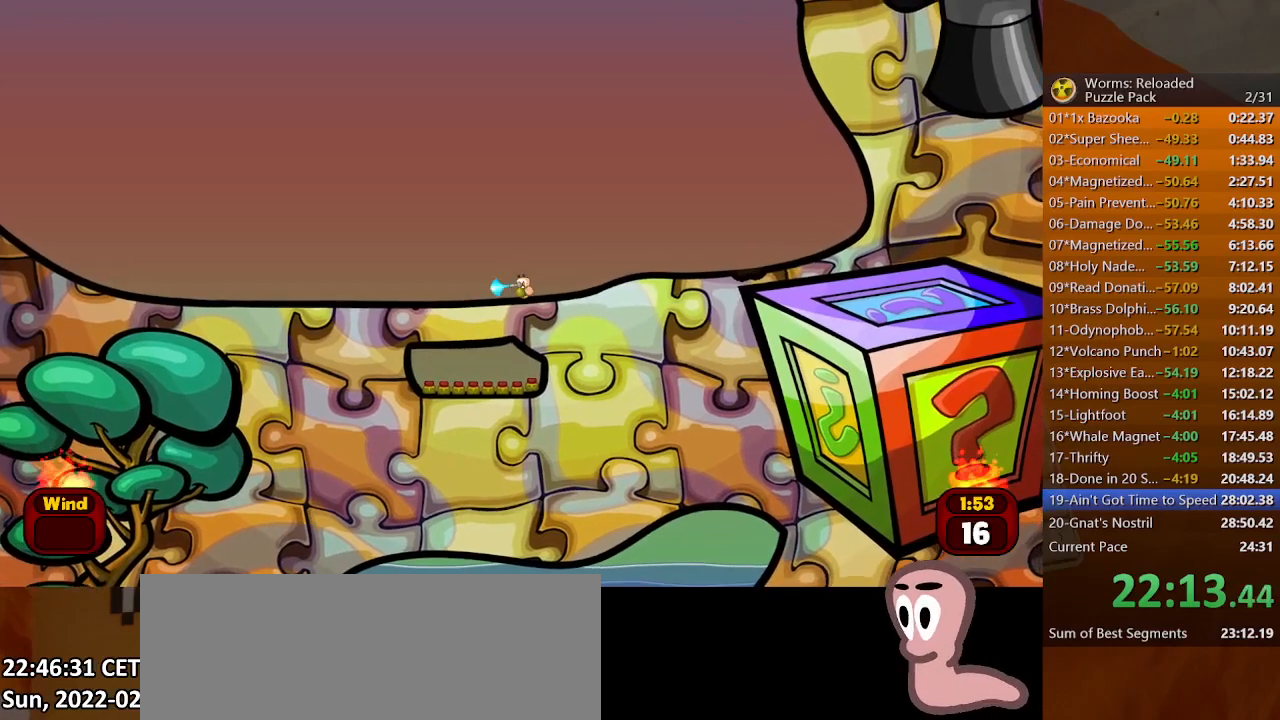
{"keys": ["down"], "mouse": [], "events": []}
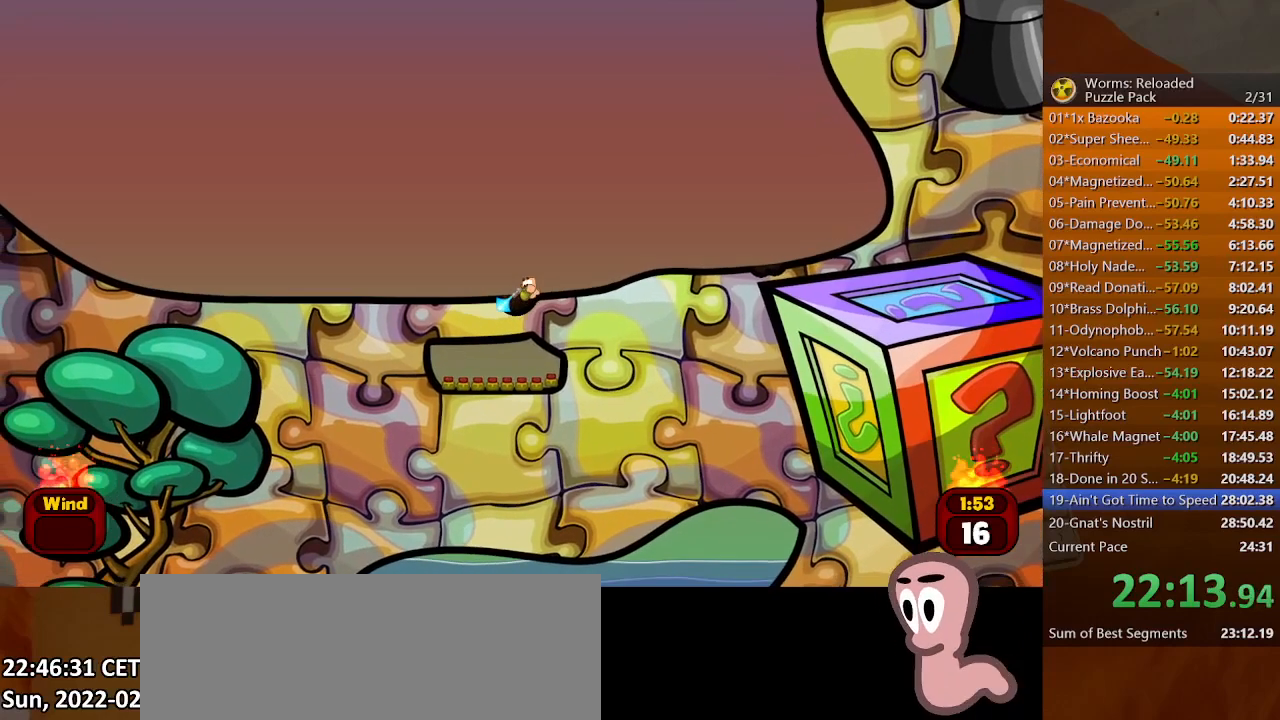
{"keys": ["up"], "mouse": [], "events": [[133, "down", "up"], [233, "up", "down"]]}
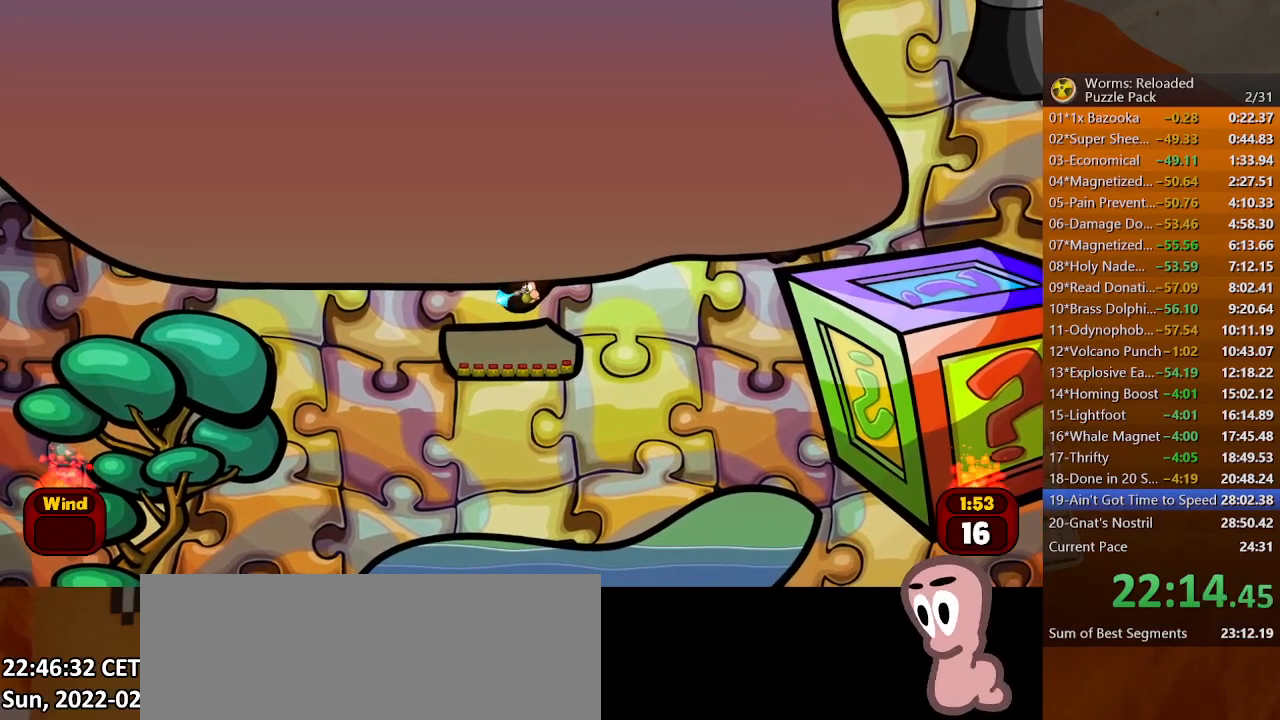
{"keys": [], "mouse": [], "events": [[367, "up", "up"]]}
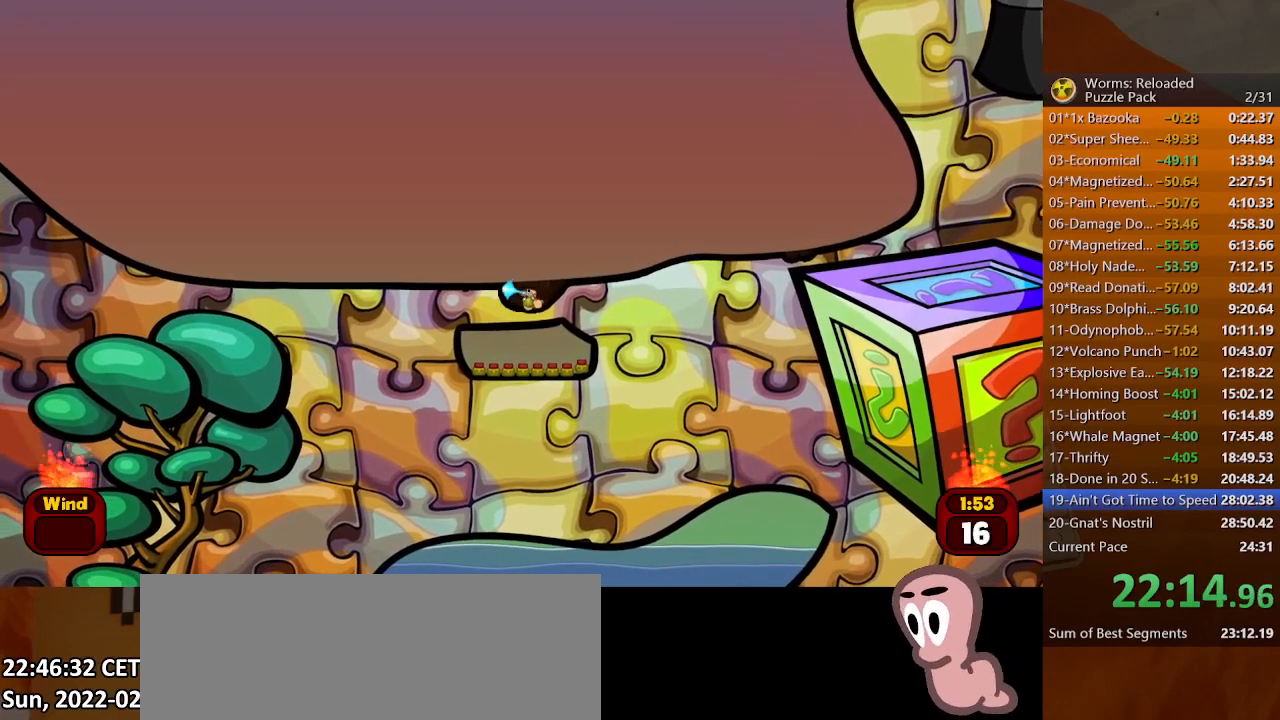
{"keys": [], "mouse": [], "events": [[300, "down", "down"], [433, "down", "up"]]}
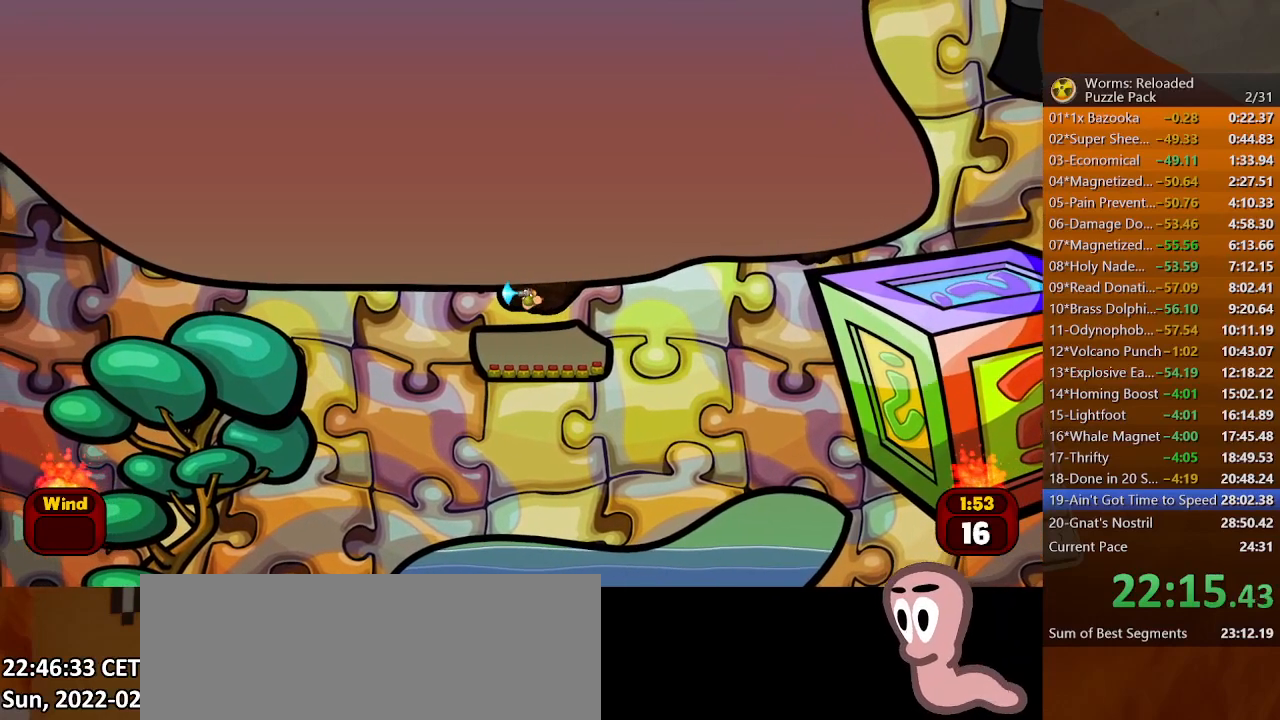
{"keys": [], "mouse": [], "events": []}
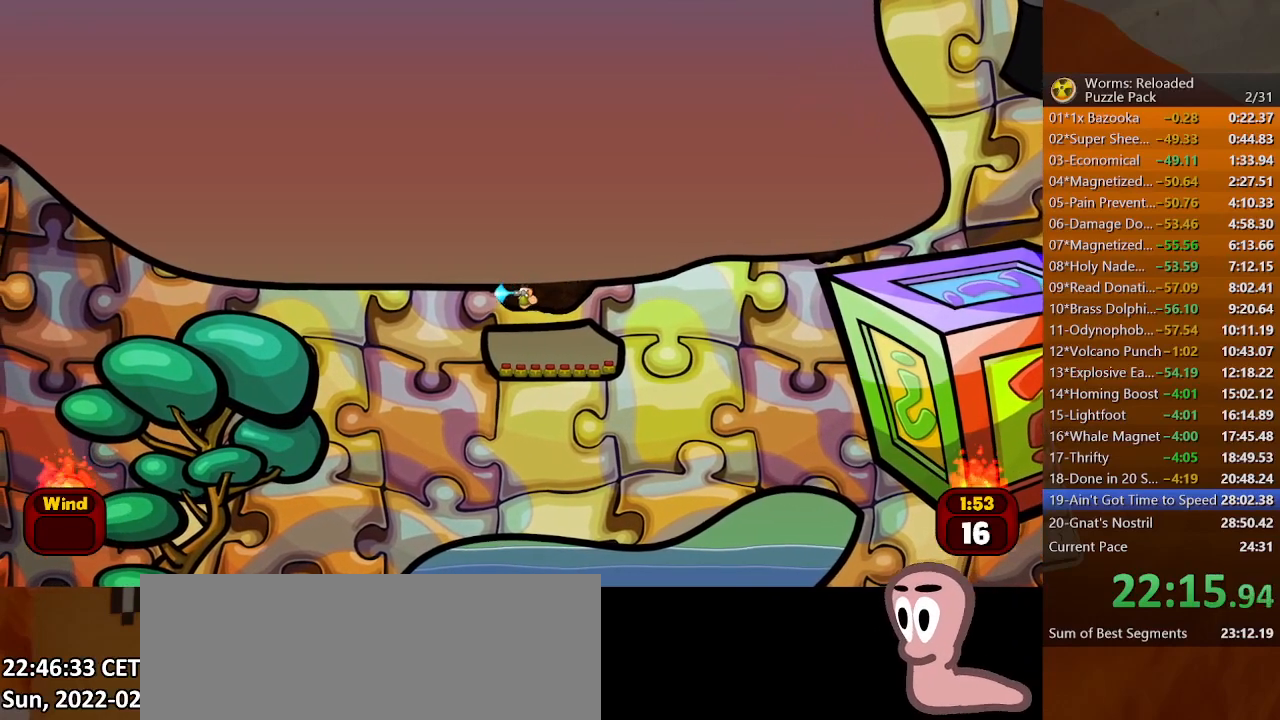
{"keys": [], "mouse": [], "events": []}
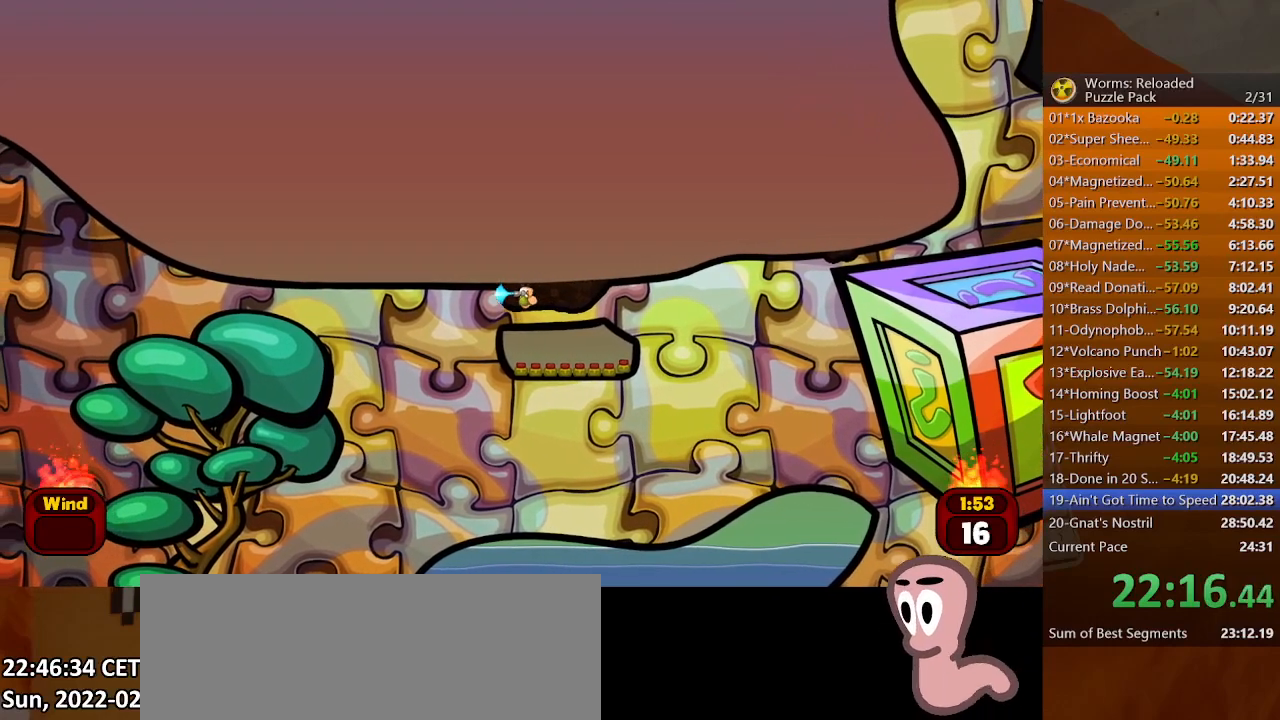
{"keys": [], "mouse": [], "events": [[367, "up", "down"], [433, "up", "up"]]}
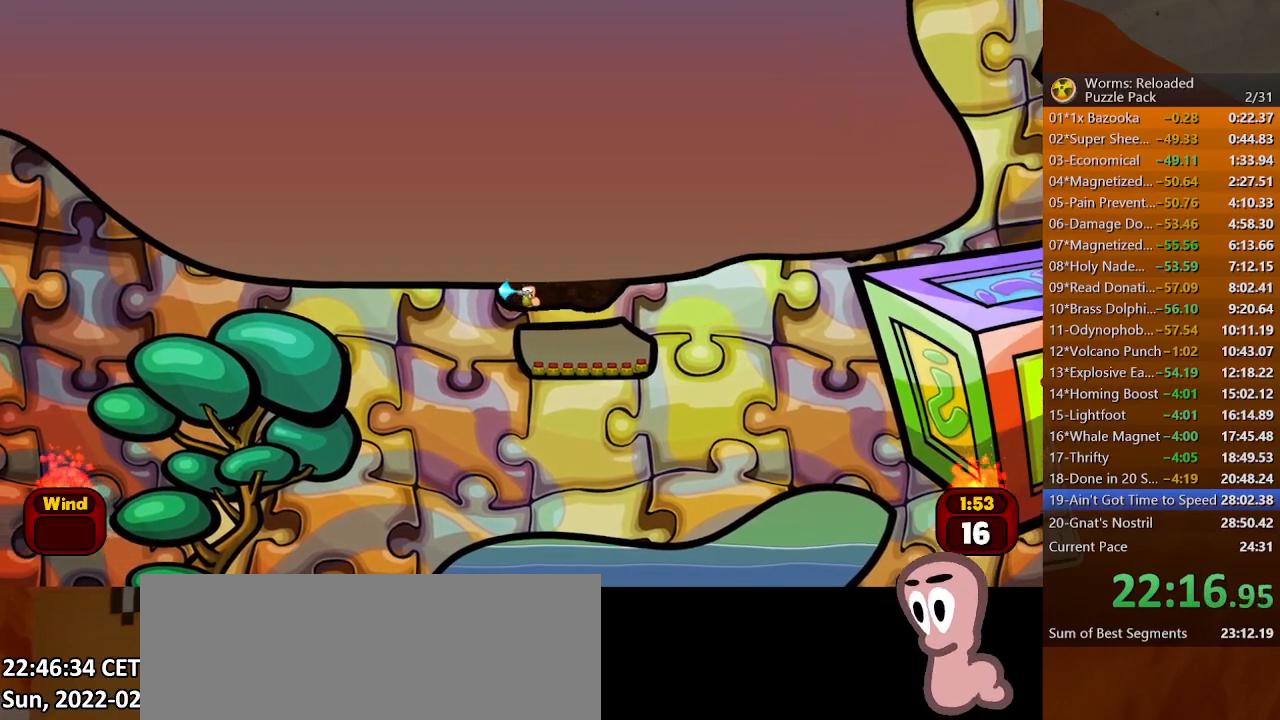
{"keys": [], "mouse": [], "events": []}
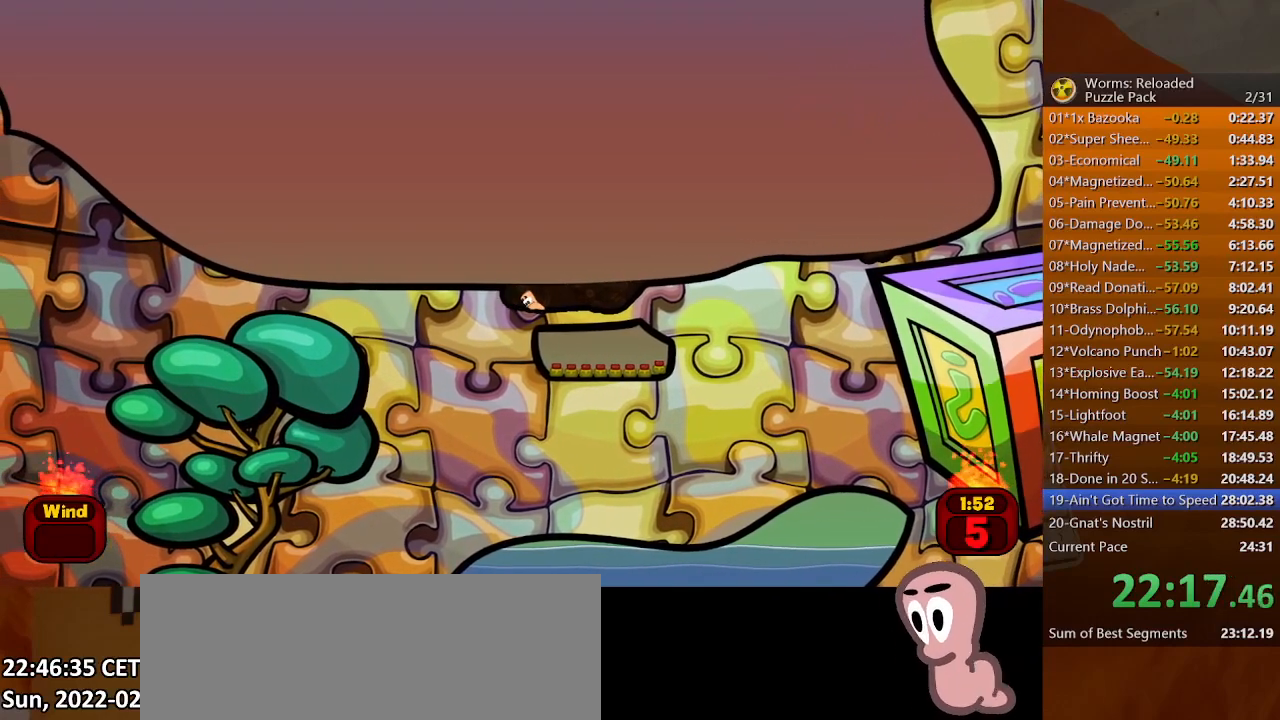
{"keys": ["return"], "mouse": [], "events": [[200, "return", "down"]]}
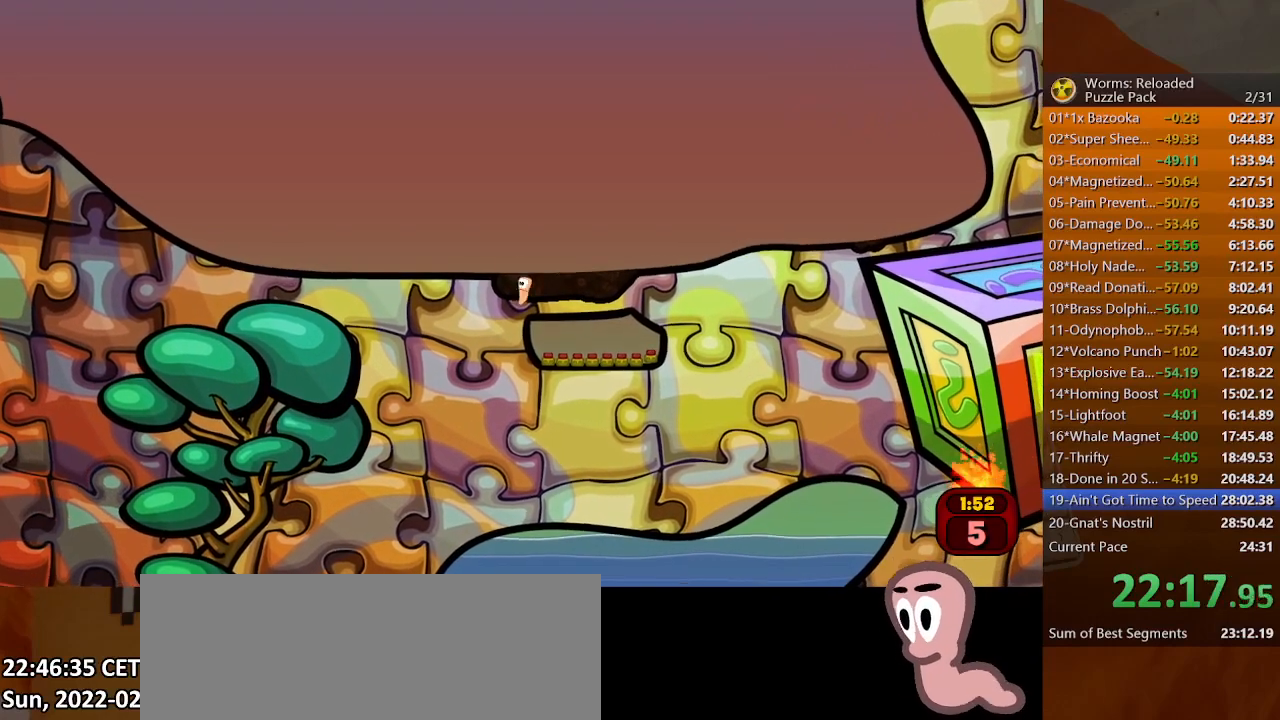
{"keys": ["return"], "mouse": [], "events": []}
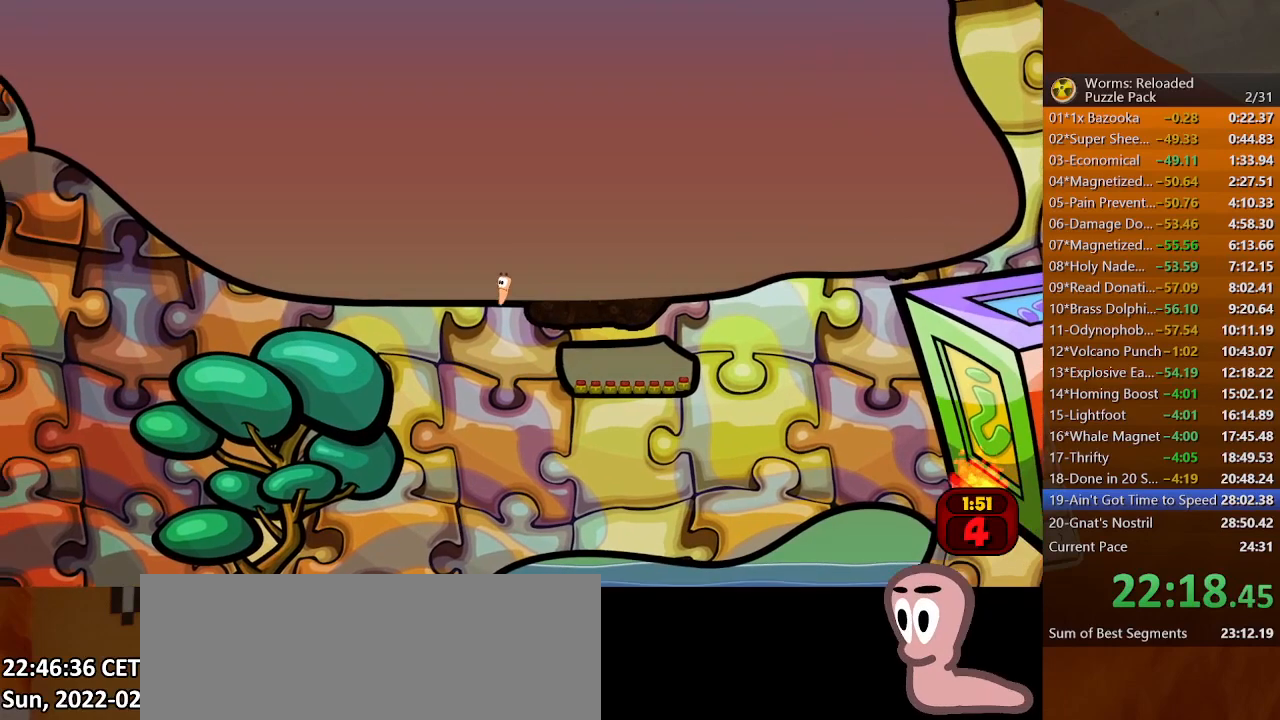
{"keys": ["return"], "mouse": [], "events": []}
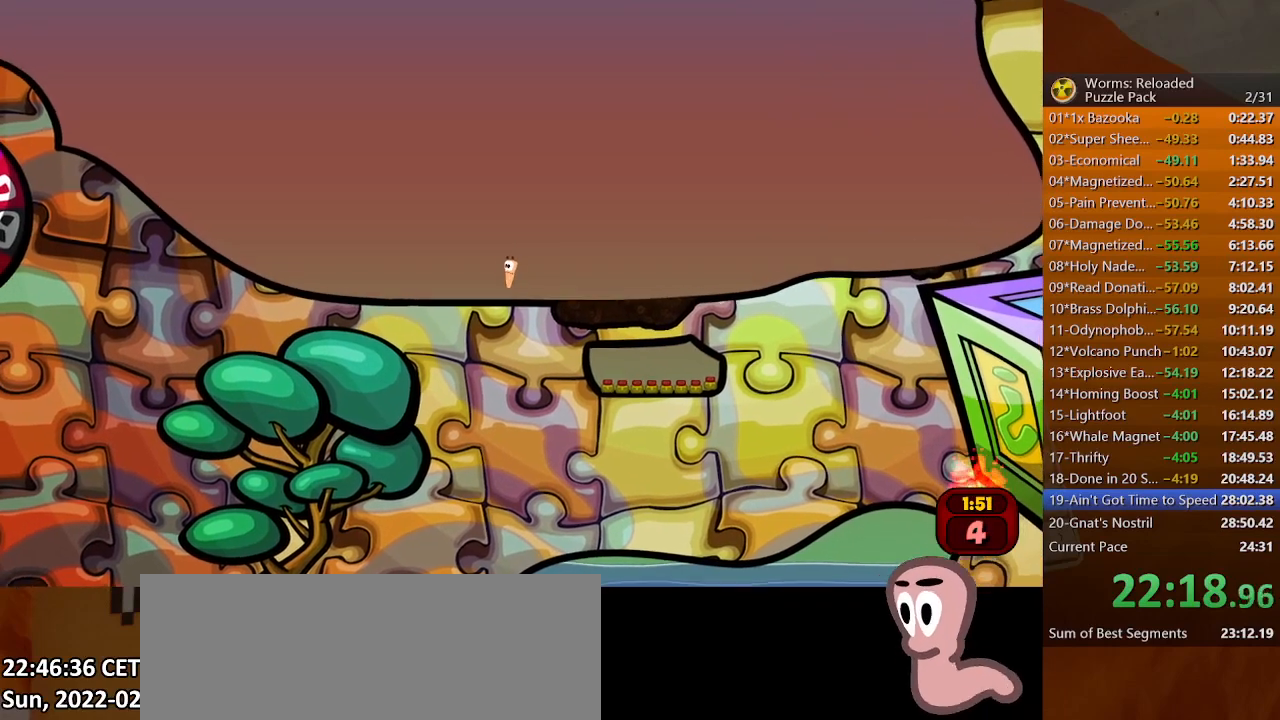
{"keys": ["return"], "mouse": [], "events": []}
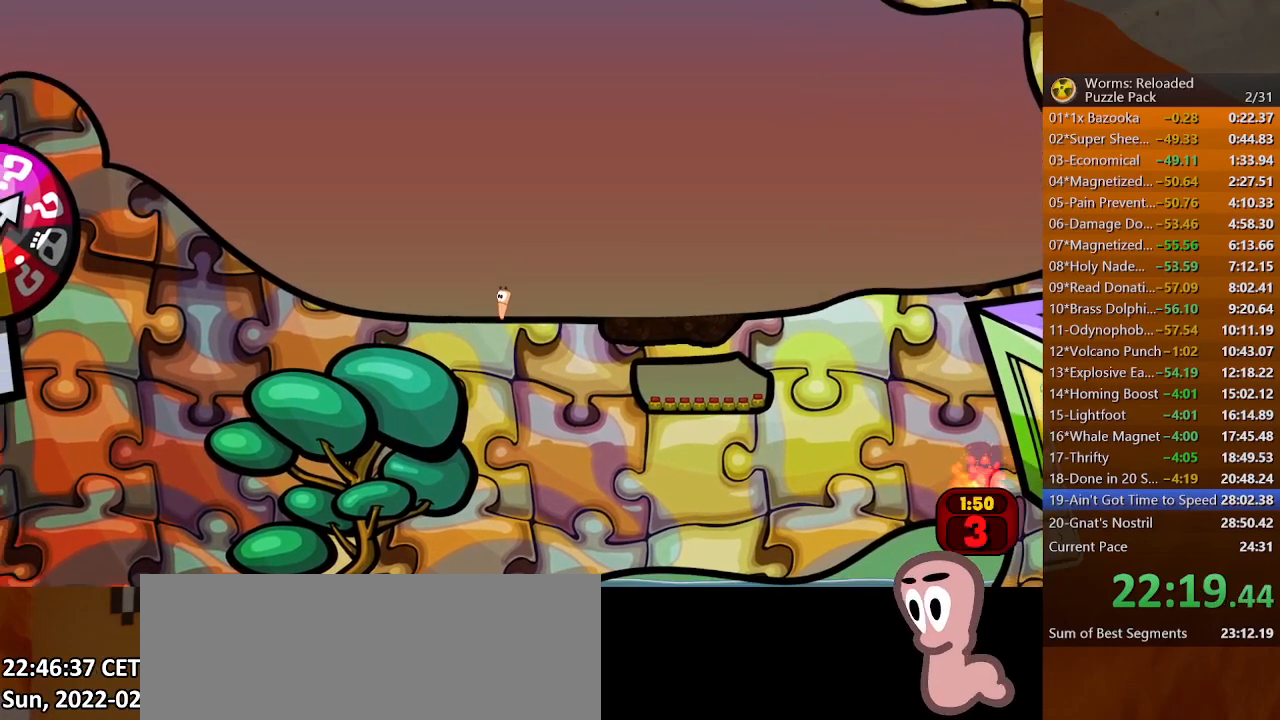
{"keys": [], "mouse": [], "events": [[467, "return", "up"]]}